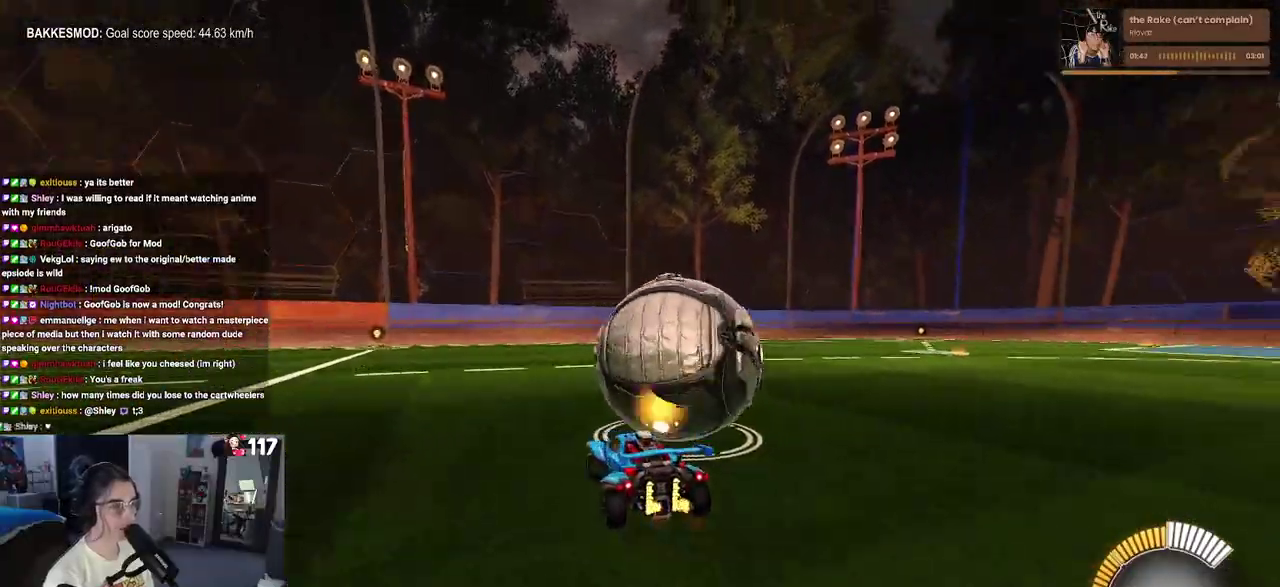
Gameplay with a controller (PlayStation layout); each line is a JSON object with the inputs held at the frame after it. "events" lists button and stick changes between this image and that frame as [ms after this image, input, new state], when the widget could be followed in between.
{"buttons": ["R2"], "left_stick": "center", "right_stick": "center", "events": [[50, "left_stick", "center"], [133, "R1", "down"], [350, "R1", "up"]]}
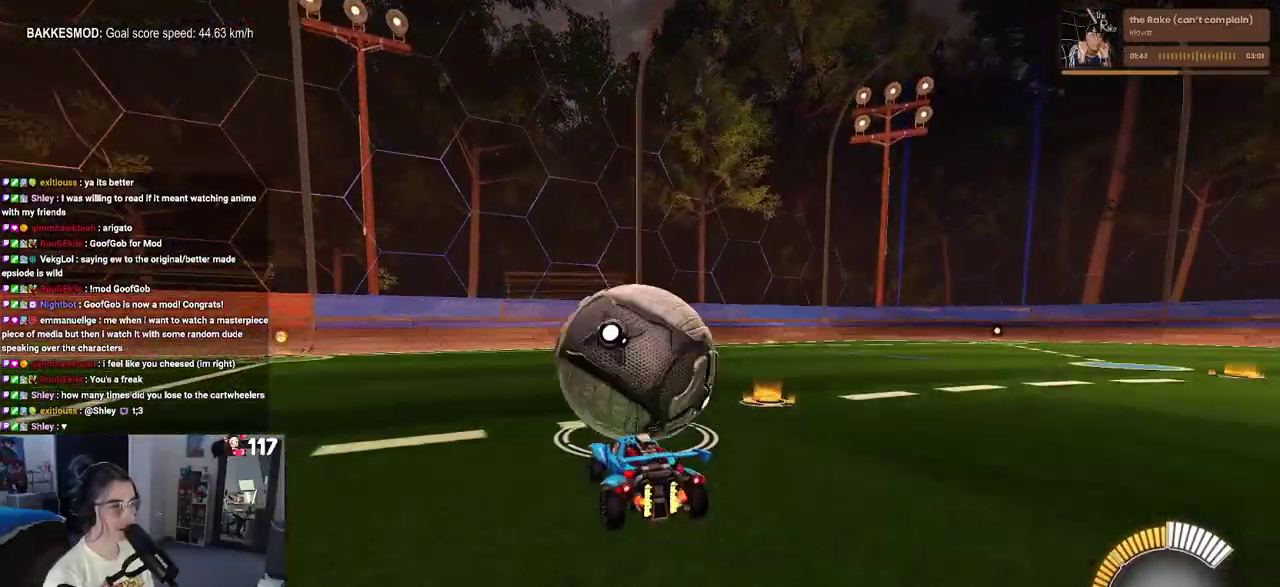
{"buttons": ["R2"], "left_stick": "center", "right_stick": "center", "events": [[17, "R2", "up"], [33, "L2", "down"], [217, "L2", "up"], [217, "R2", "down"]]}
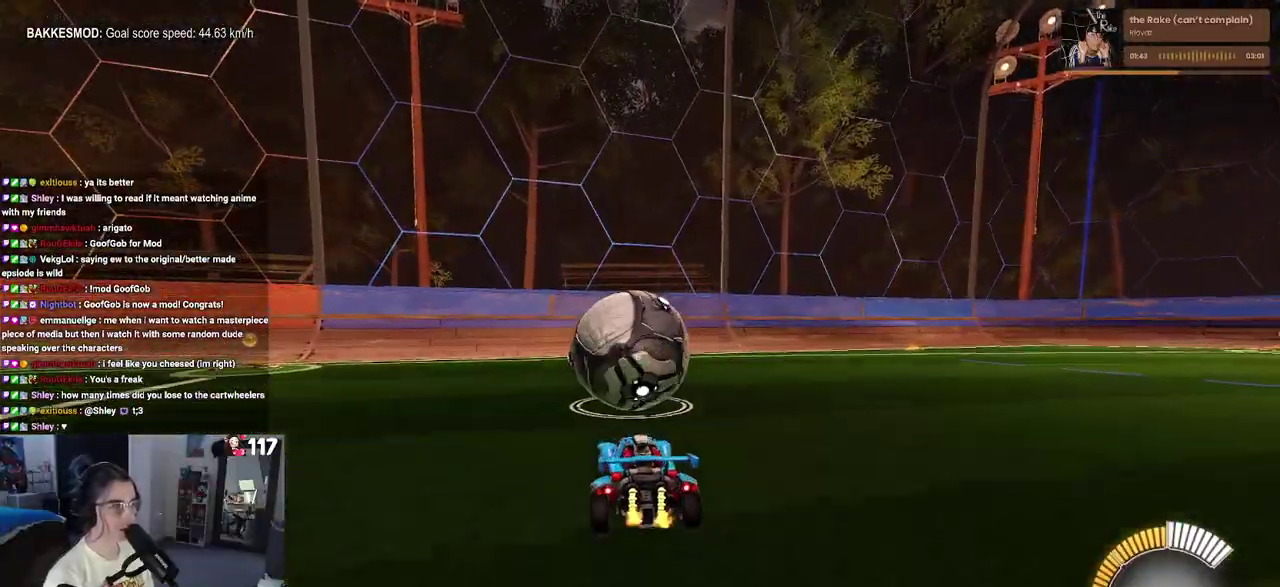
{"buttons": ["R2"], "left_stick": "center", "right_stick": "center", "events": []}
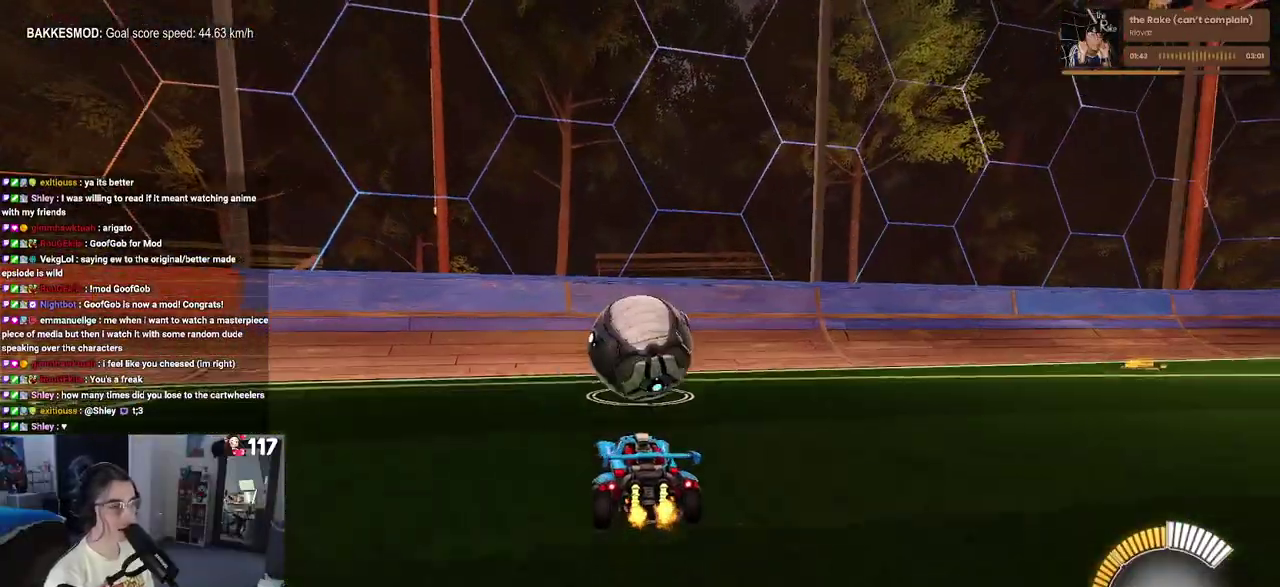
{"buttons": ["R1", "R2"], "left_stick": "center", "right_stick": "center", "events": [[467, "R1", "down"]]}
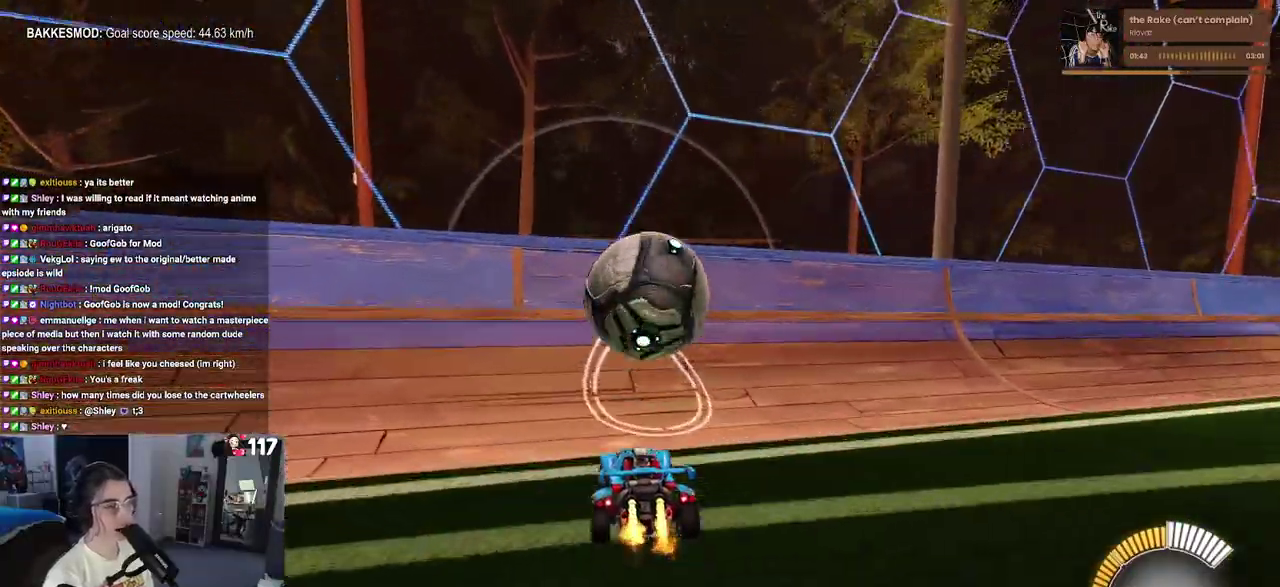
{"buttons": ["CROSS", "L1", "R2"], "left_stick": "right", "right_stick": "center", "events": [[150, "R1", "up"], [367, "left_stick", "right"], [417, "CROSS", "down"], [433, "L1", "down"]]}
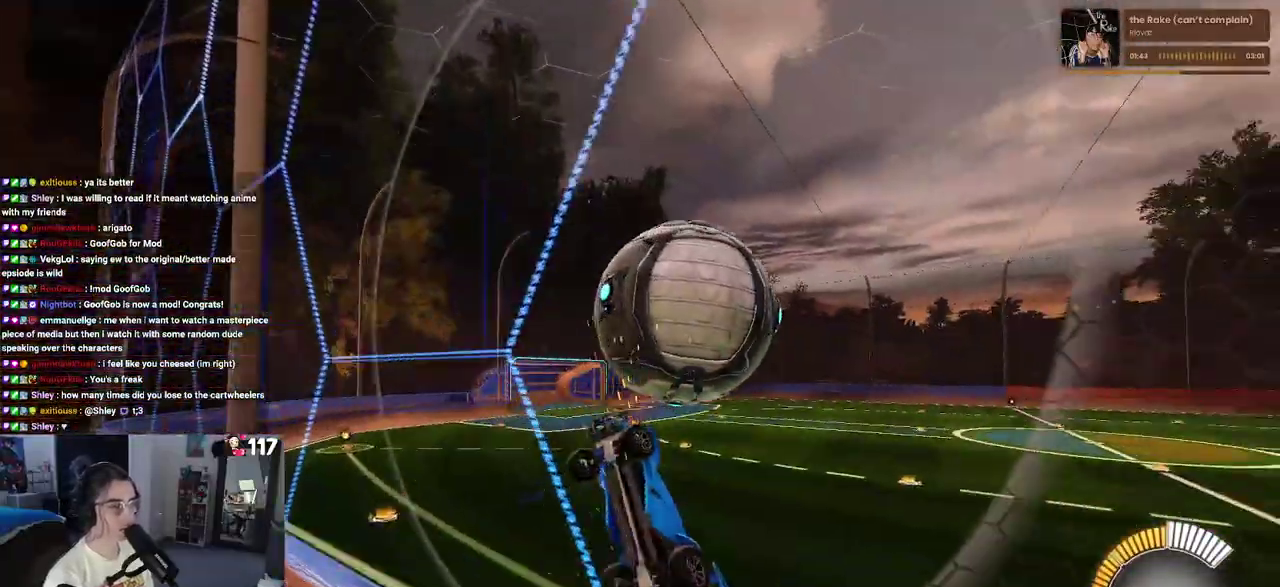
{"buttons": ["L1", "R2"], "left_stick": "right", "right_stick": "center", "events": [[50, "left_stick", "down-right"], [83, "CROSS", "up"], [467, "left_stick", "right"]]}
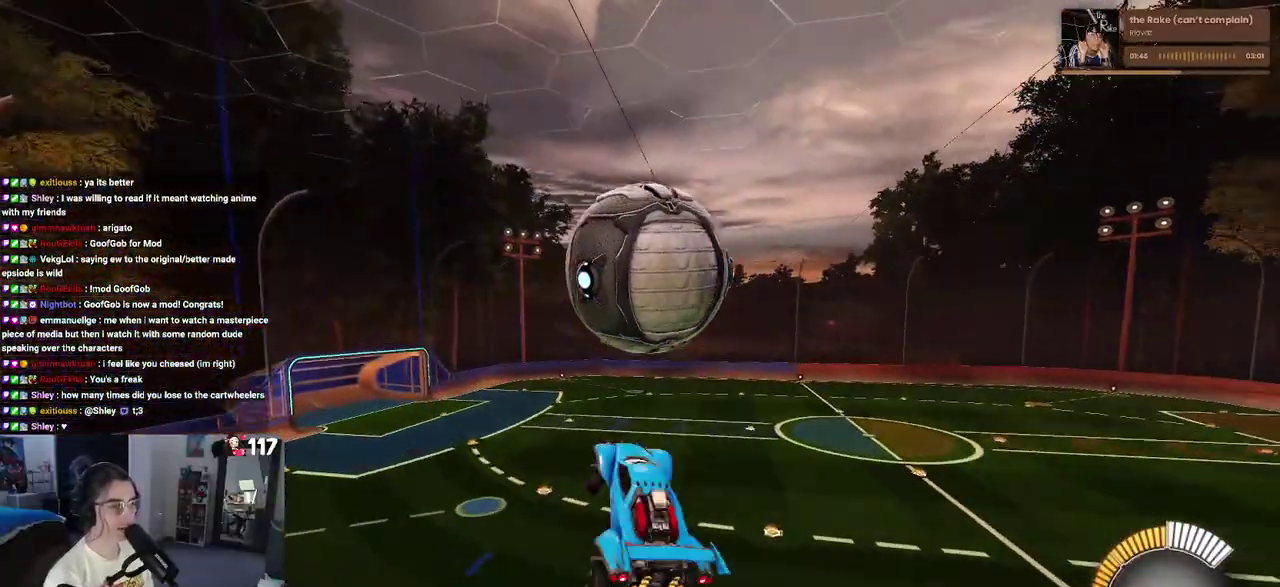
{"buttons": ["R1", "R2"], "left_stick": "down", "right_stick": "center", "events": [[33, "left_stick", "up-right"], [150, "left_stick", "center"], [183, "R1", "down"], [300, "left_stick", "down-left"], [433, "left_stick", "down"], [467, "L1", "up"]]}
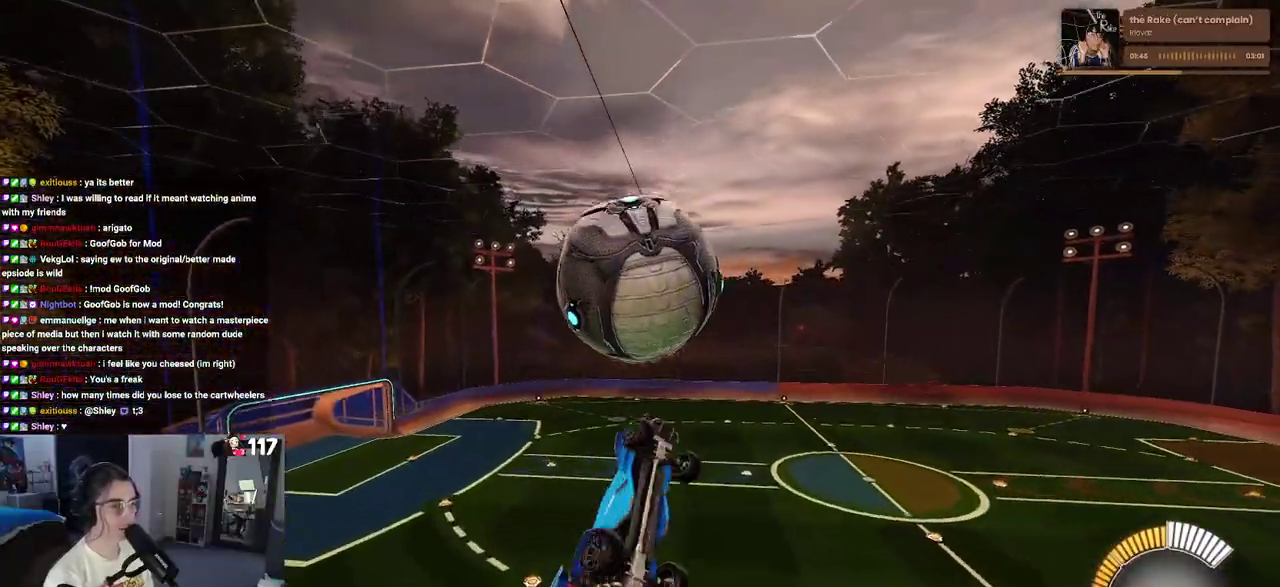
{"buttons": ["L1", "R2"], "left_stick": "up-left", "right_stick": "center", "events": [[317, "left_stick", "center"], [383, "R1", "up"], [467, "L1", "down"], [467, "left_stick", "up-left"]]}
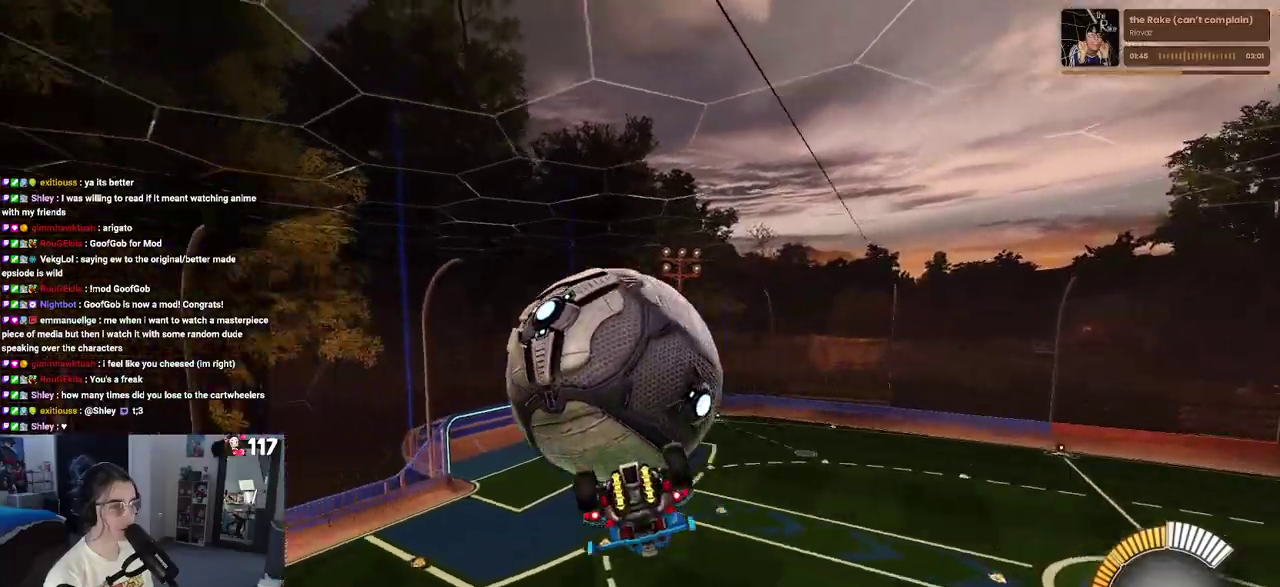
{"buttons": ["L1", "R2"], "left_stick": "center", "right_stick": "center", "events": [[150, "left_stick", "left"], [400, "left_stick", "center"]]}
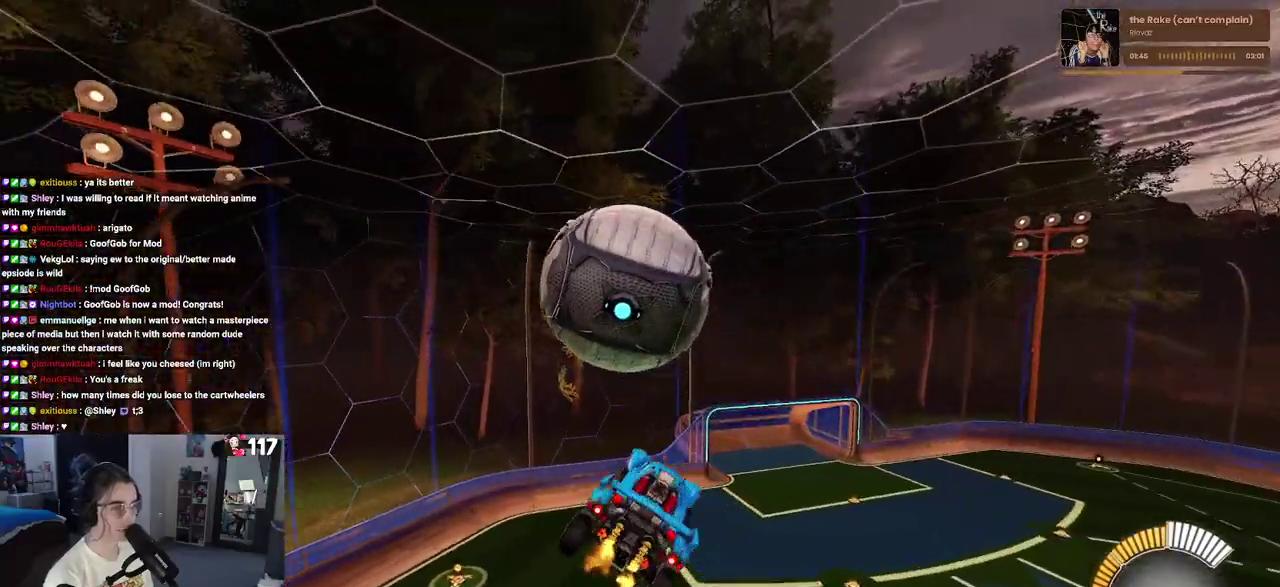
{"buttons": [], "left_stick": "down", "right_stick": "center", "events": [[33, "L1", "up"], [167, "R1", "down"], [167, "left_stick", "up-left"], [200, "CROSS", "down"], [283, "left_stick", "down"], [300, "CROSS", "up"], [300, "R1", "up"], [383, "R2", "up"]]}
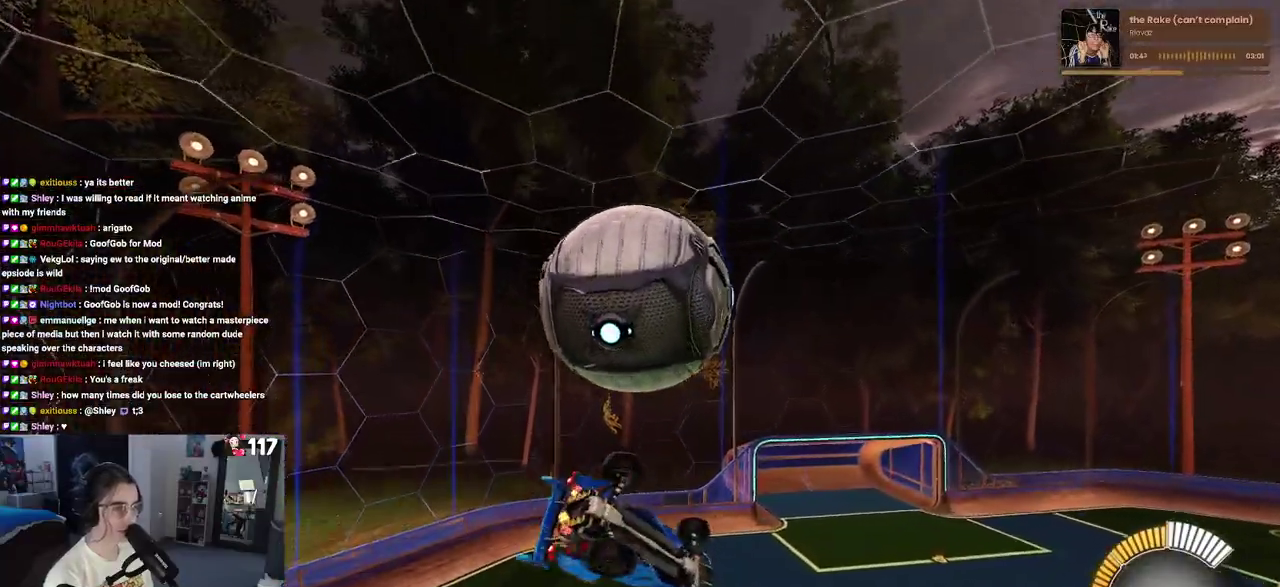
{"buttons": ["L1", "R1"], "left_stick": "up", "right_stick": "center", "events": [[100, "left_stick", "down-right"], [250, "left_stick", "up-right"], [267, "L1", "down"], [317, "left_stick", "up"], [367, "R1", "down"]]}
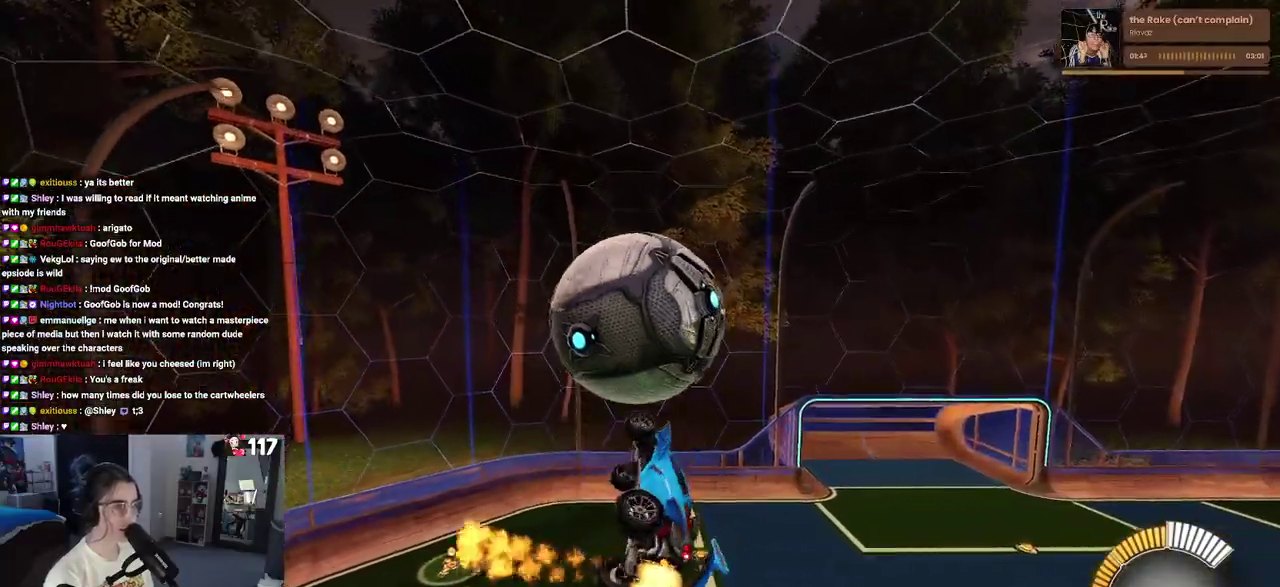
{"buttons": ["R1"], "left_stick": "up", "right_stick": "center", "events": [[33, "left_stick", "up-right"], [83, "left_stick", "right"], [167, "R1", "up"], [217, "left_stick", "up-right"], [333, "R1", "down"], [400, "left_stick", "up"], [450, "L1", "up"]]}
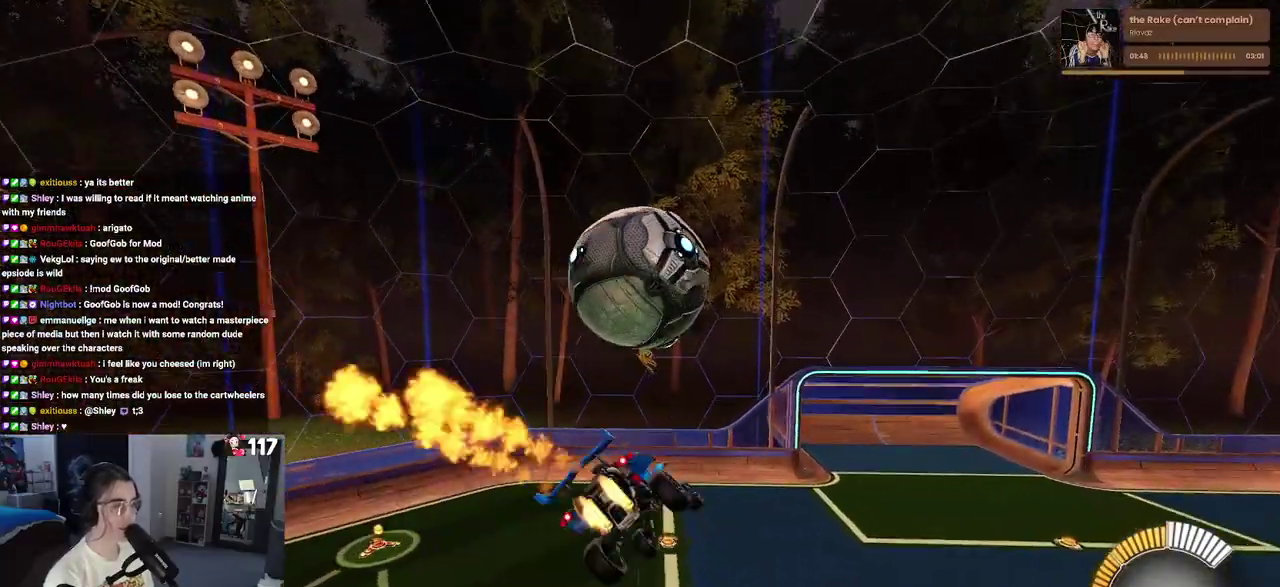
{"buttons": [], "left_stick": "down-right", "right_stick": "center", "events": [[83, "CROSS", "down"], [150, "left_stick", "down"], [167, "CROSS", "up"], [200, "R1", "up"], [400, "left_stick", "down-right"]]}
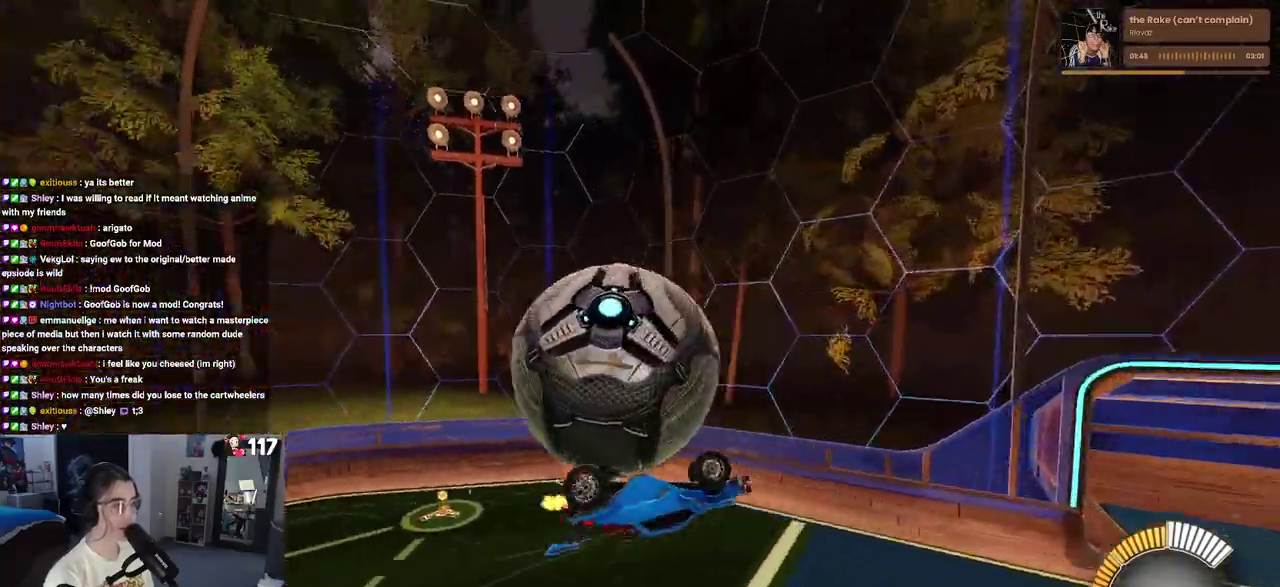
{"buttons": [], "left_stick": "left", "right_stick": "center", "events": [[17, "left_stick", "right"], [117, "left_stick", "up-right"], [167, "left_stick", "right"], [383, "left_stick", "center"], [467, "left_stick", "left"]]}
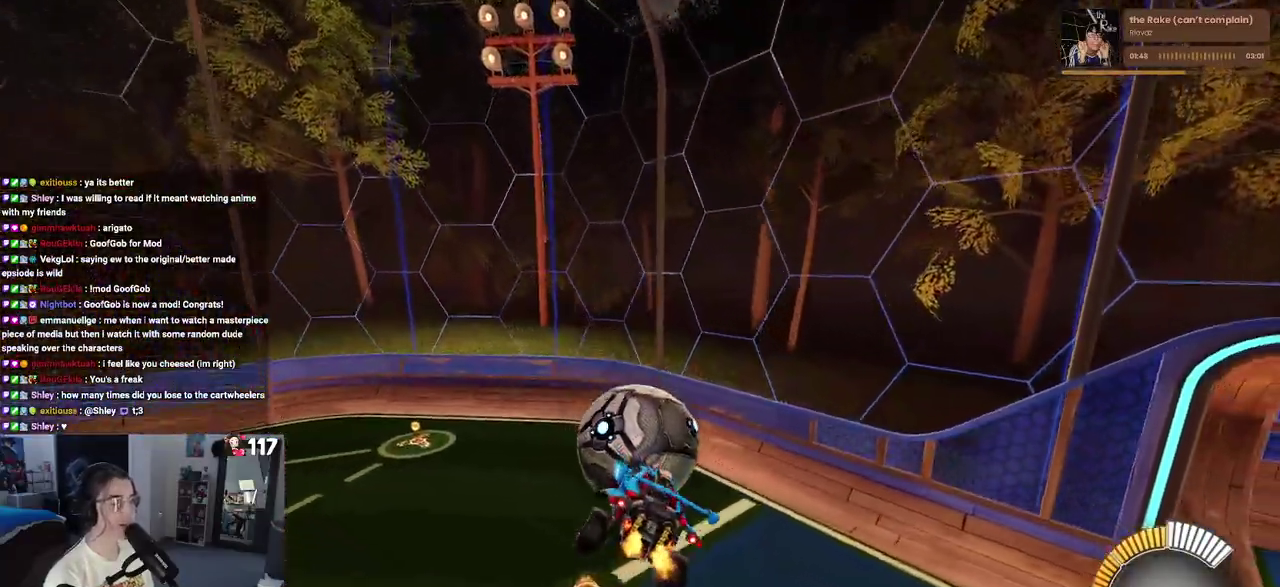
{"buttons": [], "left_stick": "center", "right_stick": "center", "events": [[33, "SQUARE", "down"], [167, "left_stick", "center"], [183, "SQUARE", "up"]]}
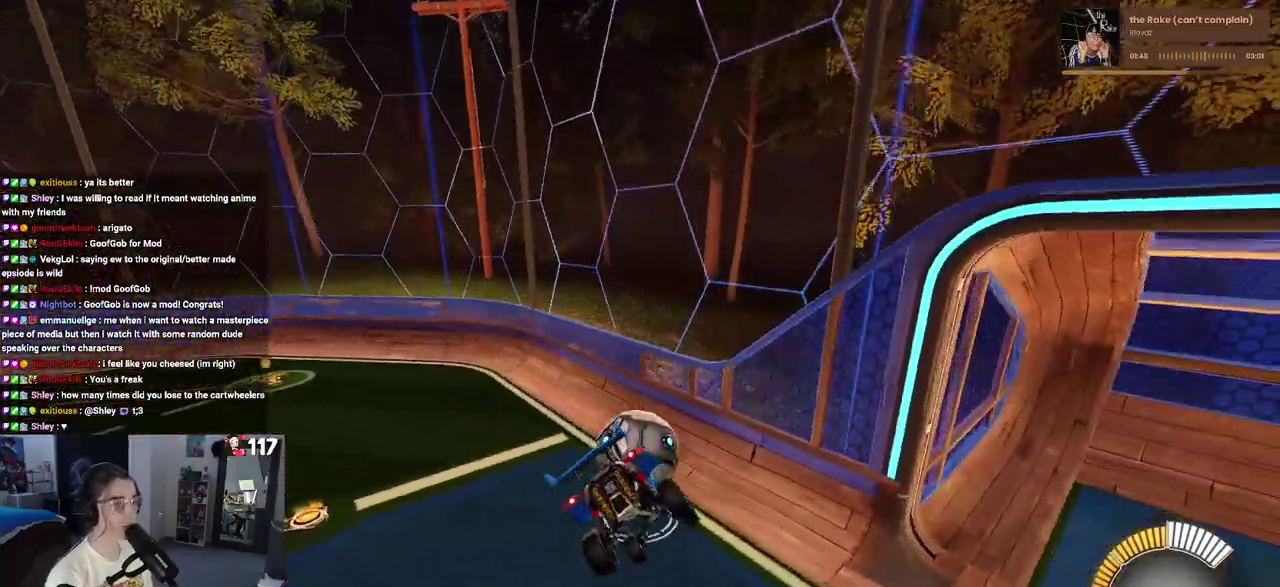
{"buttons": [], "left_stick": "center", "right_stick": "center", "events": []}
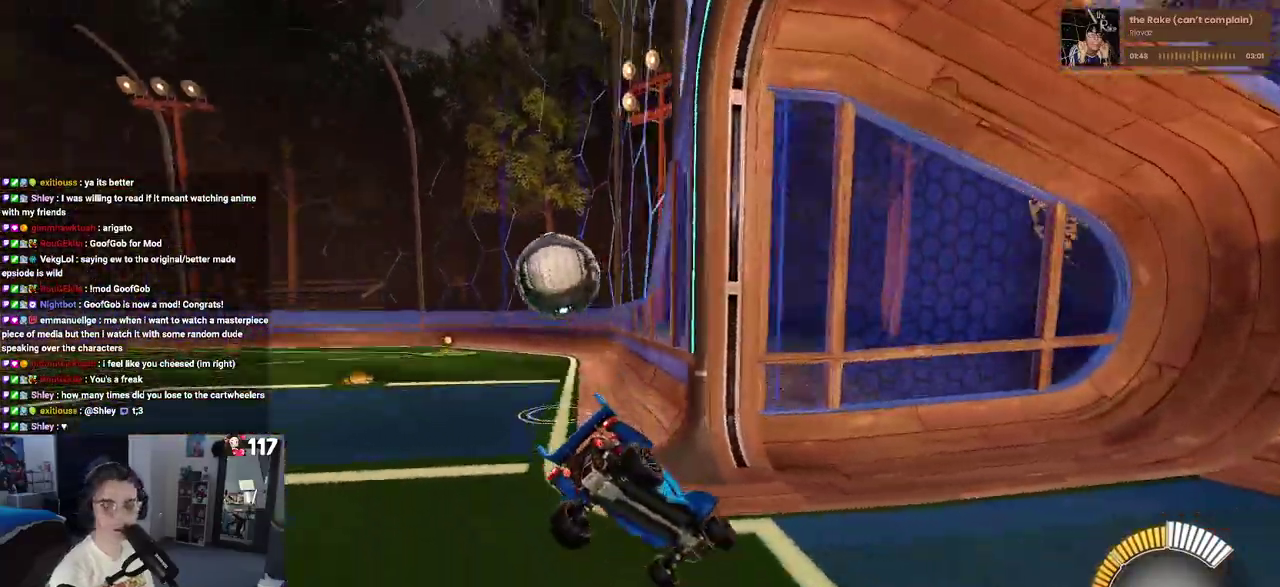
{"buttons": [], "left_stick": "center", "right_stick": "center", "events": [[17, "L1", "down"], [167, "L1", "up"]]}
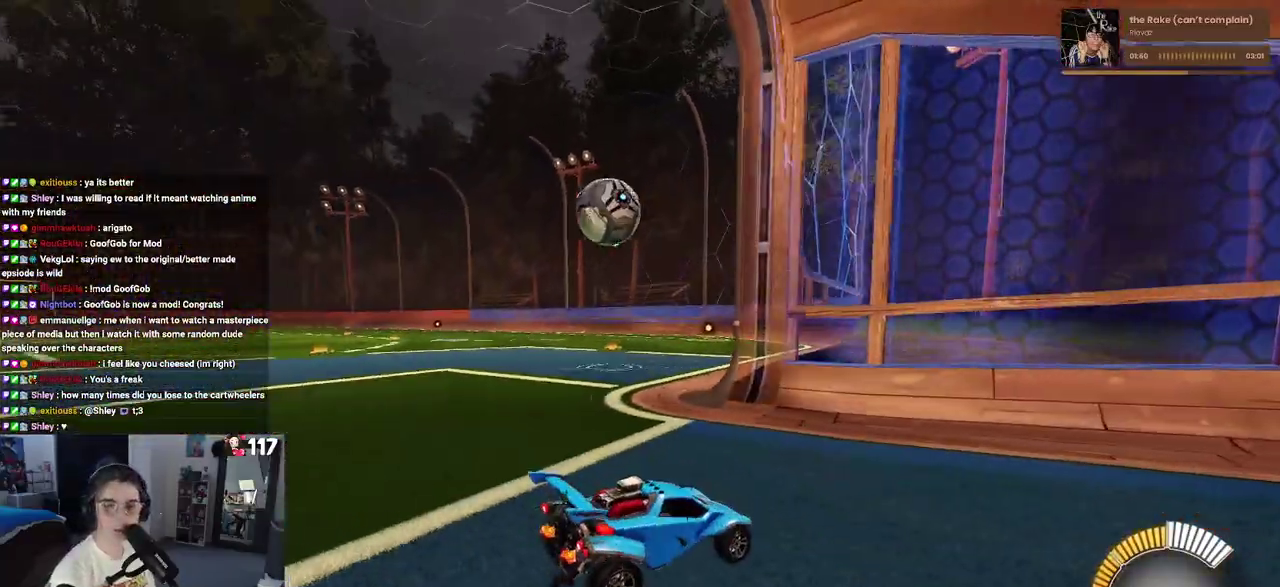
{"buttons": [], "left_stick": "center", "right_stick": "center", "events": []}
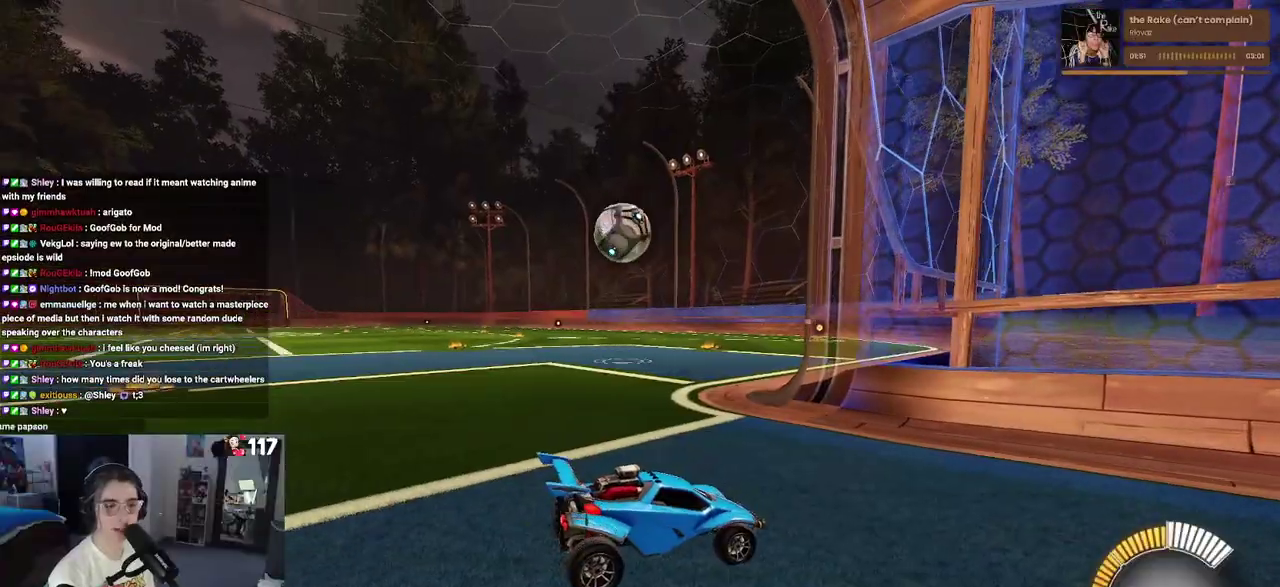
{"buttons": [], "left_stick": "center", "right_stick": "center", "events": []}
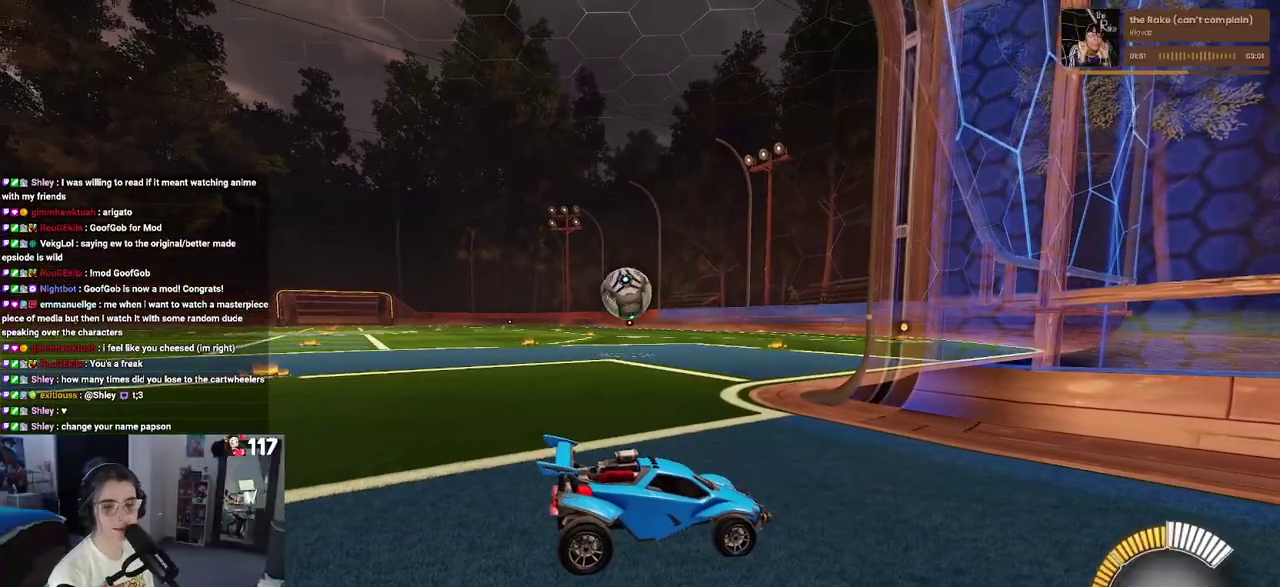
{"buttons": ["L2"], "left_stick": "center", "right_stick": "center", "events": [[200, "L2", "down"]]}
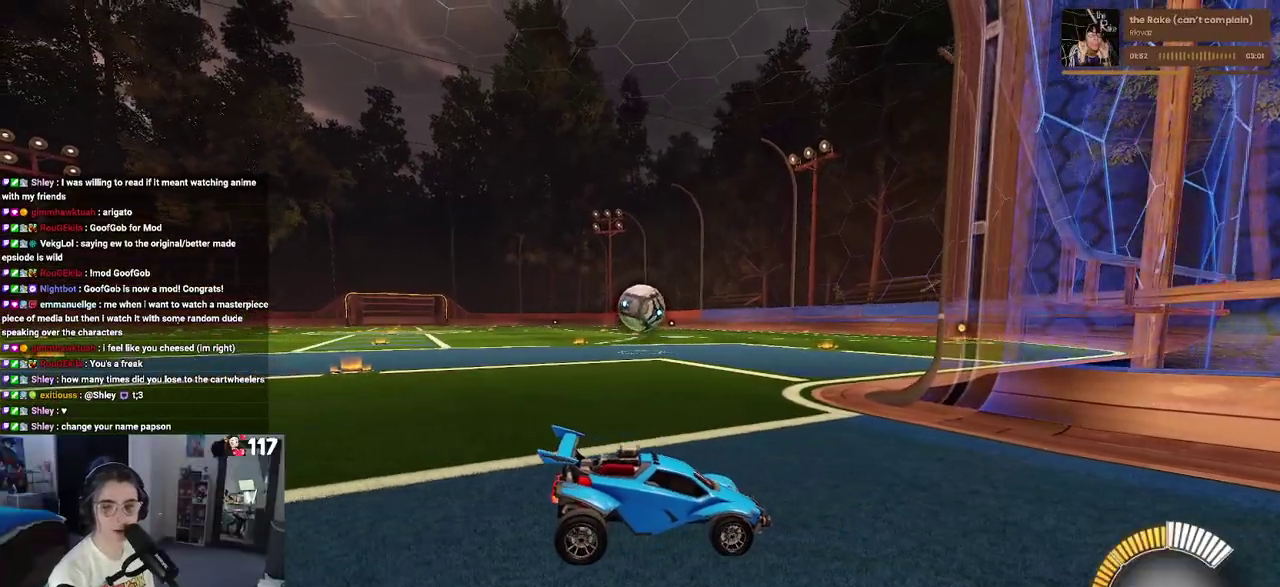
{"buttons": ["R2"], "left_stick": "left", "right_stick": "center", "events": [[33, "CROSS", "down"], [83, "R2", "down"], [117, "L2", "up"], [133, "CROSS", "up"], [267, "left_stick", "left"]]}
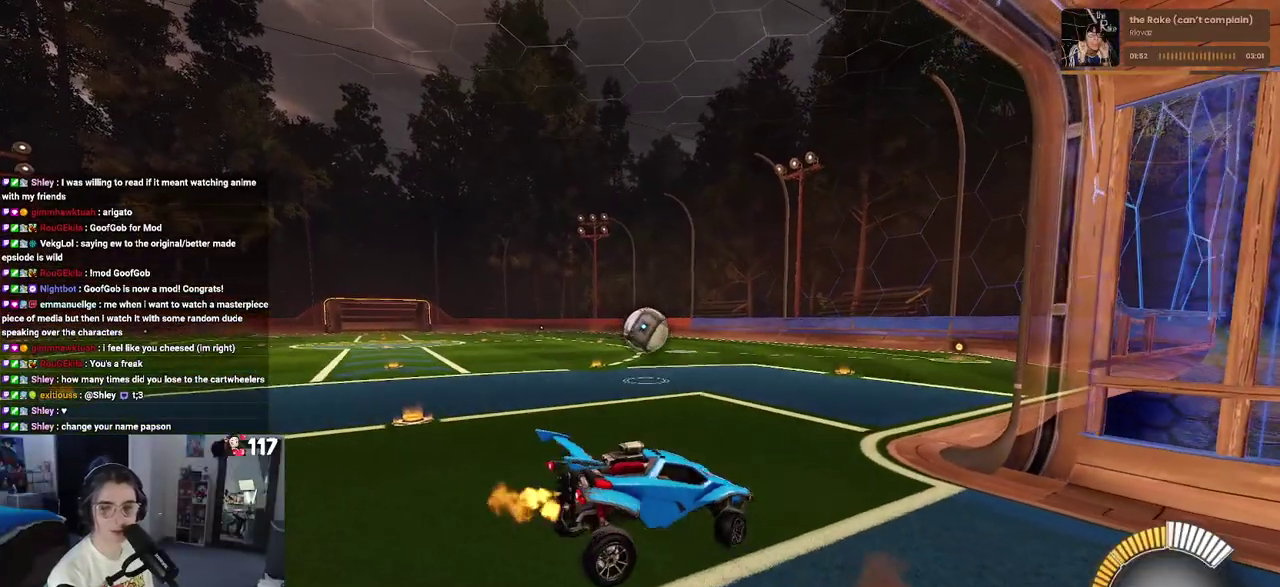
{"buttons": [], "left_stick": "center", "right_stick": "center", "events": [[167, "left_stick", "center"], [283, "left_stick", "down-right"], [367, "left_stick", "center"], [383, "R2", "up"]]}